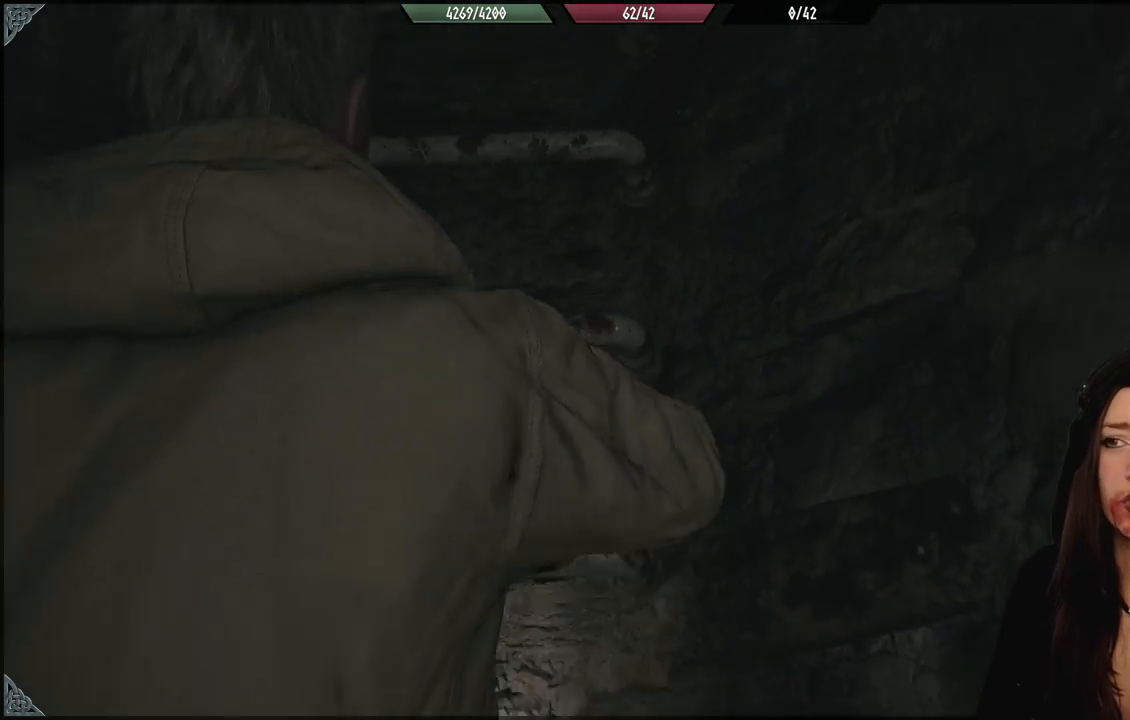
Gameplay with a controller (Xbox layout); each line is a JSON object with the inputs held at the frame after it. "events" lists button and stick changes between this image and that frame as [ms after this image, input, new state], when the widget could be followed in between.
{"buttons": [], "left_stick": "up", "right_stick": "up", "events": []}
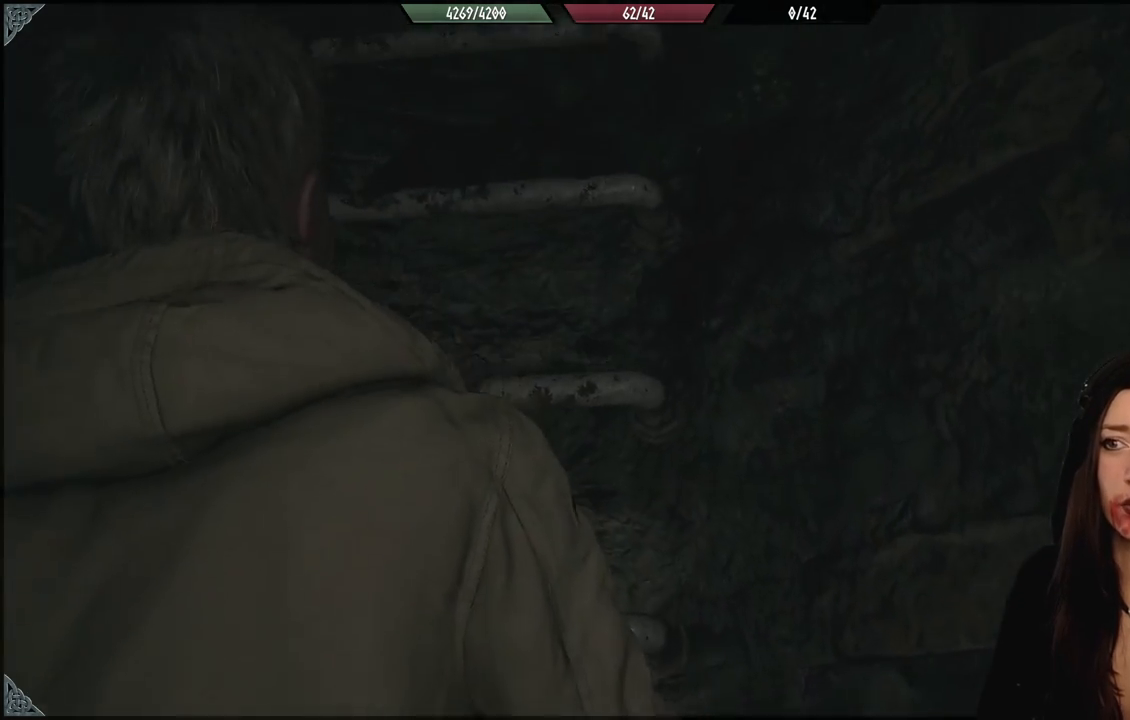
{"buttons": [], "left_stick": "up", "right_stick": "up", "events": []}
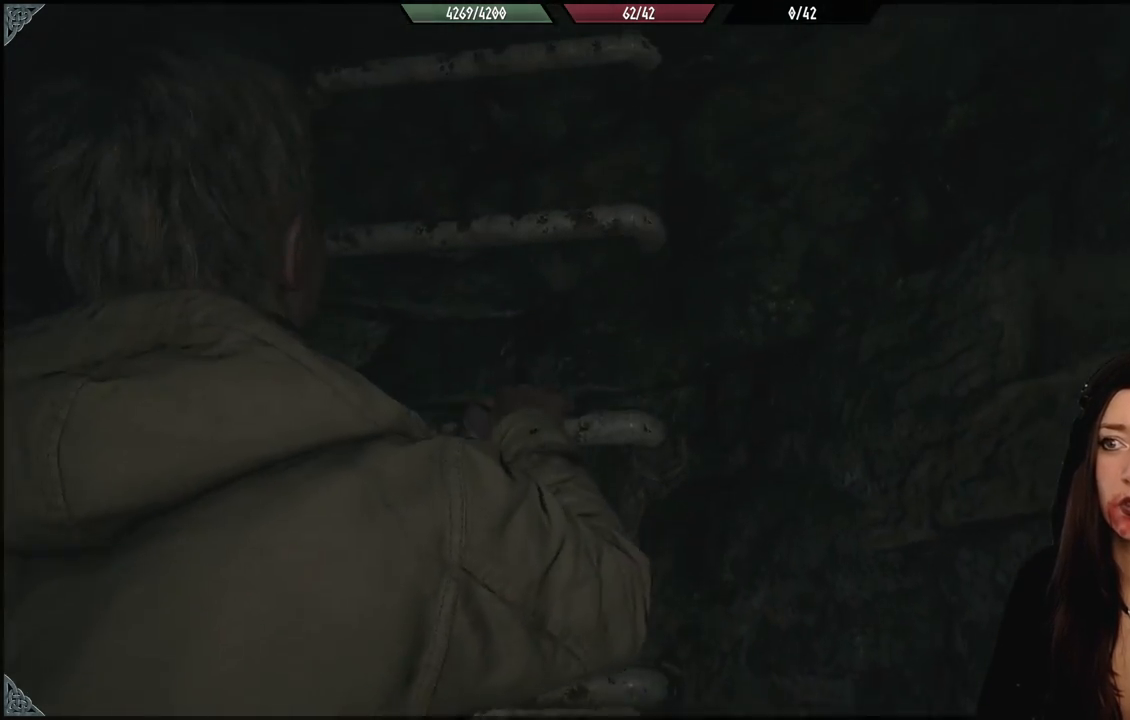
{"buttons": [], "left_stick": "up", "right_stick": "center", "events": [[117, "right_stick", "center"]]}
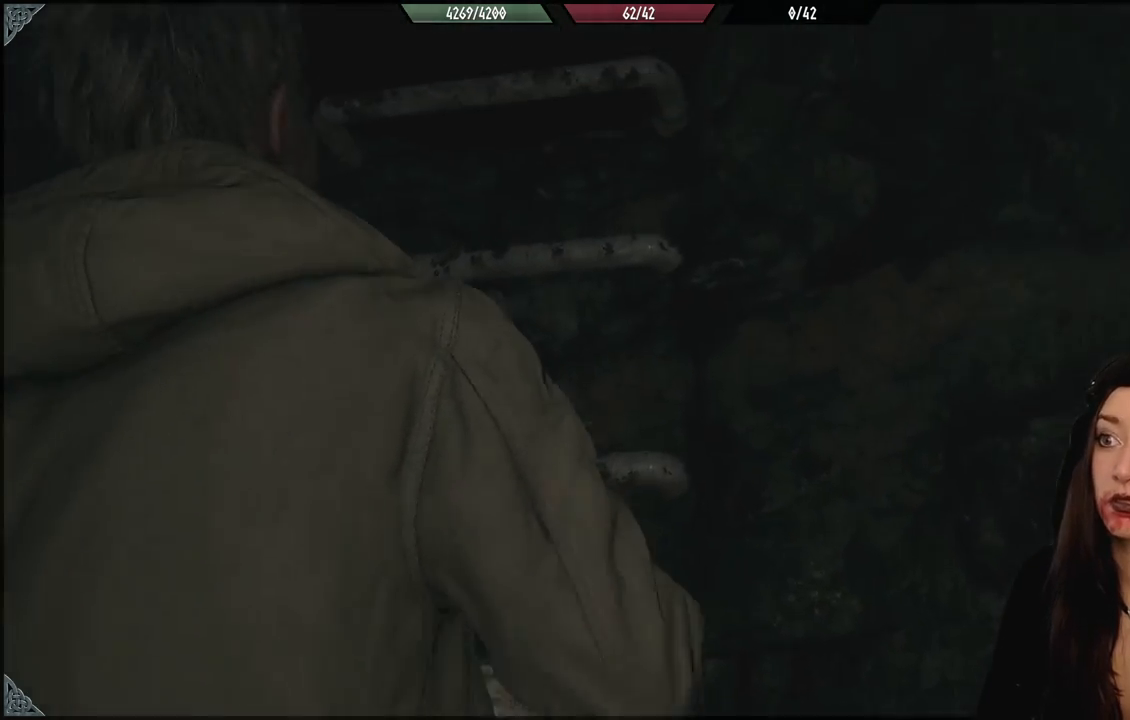
{"buttons": [], "left_stick": "up", "right_stick": "center", "events": []}
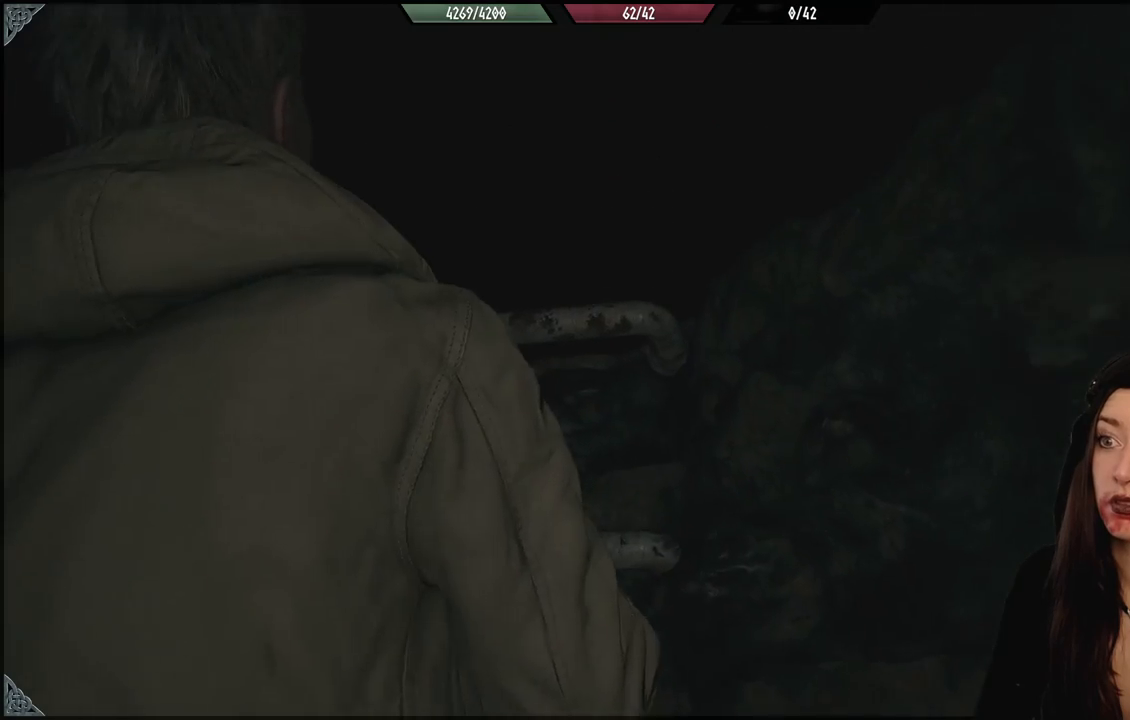
{"buttons": [], "left_stick": "up", "right_stick": "down", "events": [[400, "right_stick", "down"]]}